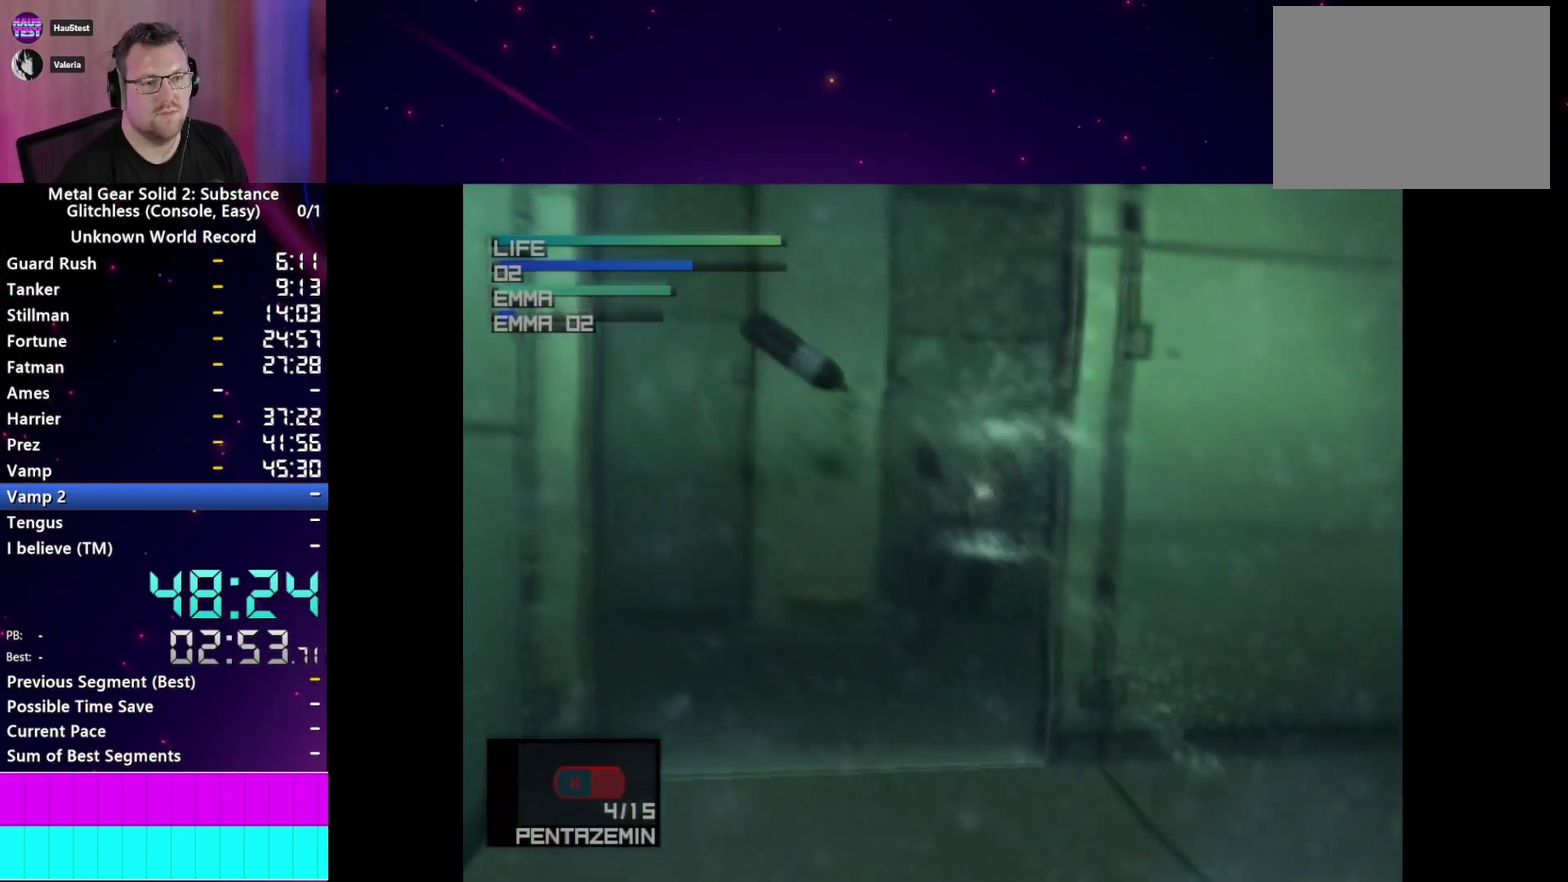
Gameplay with a controller (PlayStation layout); each line is a JSON object with the inputs held at the frame after it. "events" lists button and stick changes between this image and that frame as [ms after this image, input, new state], when the widget could be followed in between. This overlay highlights the sticks when they move; stick clicks (L3 R3) are not distinguishable. Not read: CIRCLE L3 R3 START.
{"buttons": [], "left_stick": "center", "right_stick": "center", "events": [[467, "DPAD_RIGHT", "up"]]}
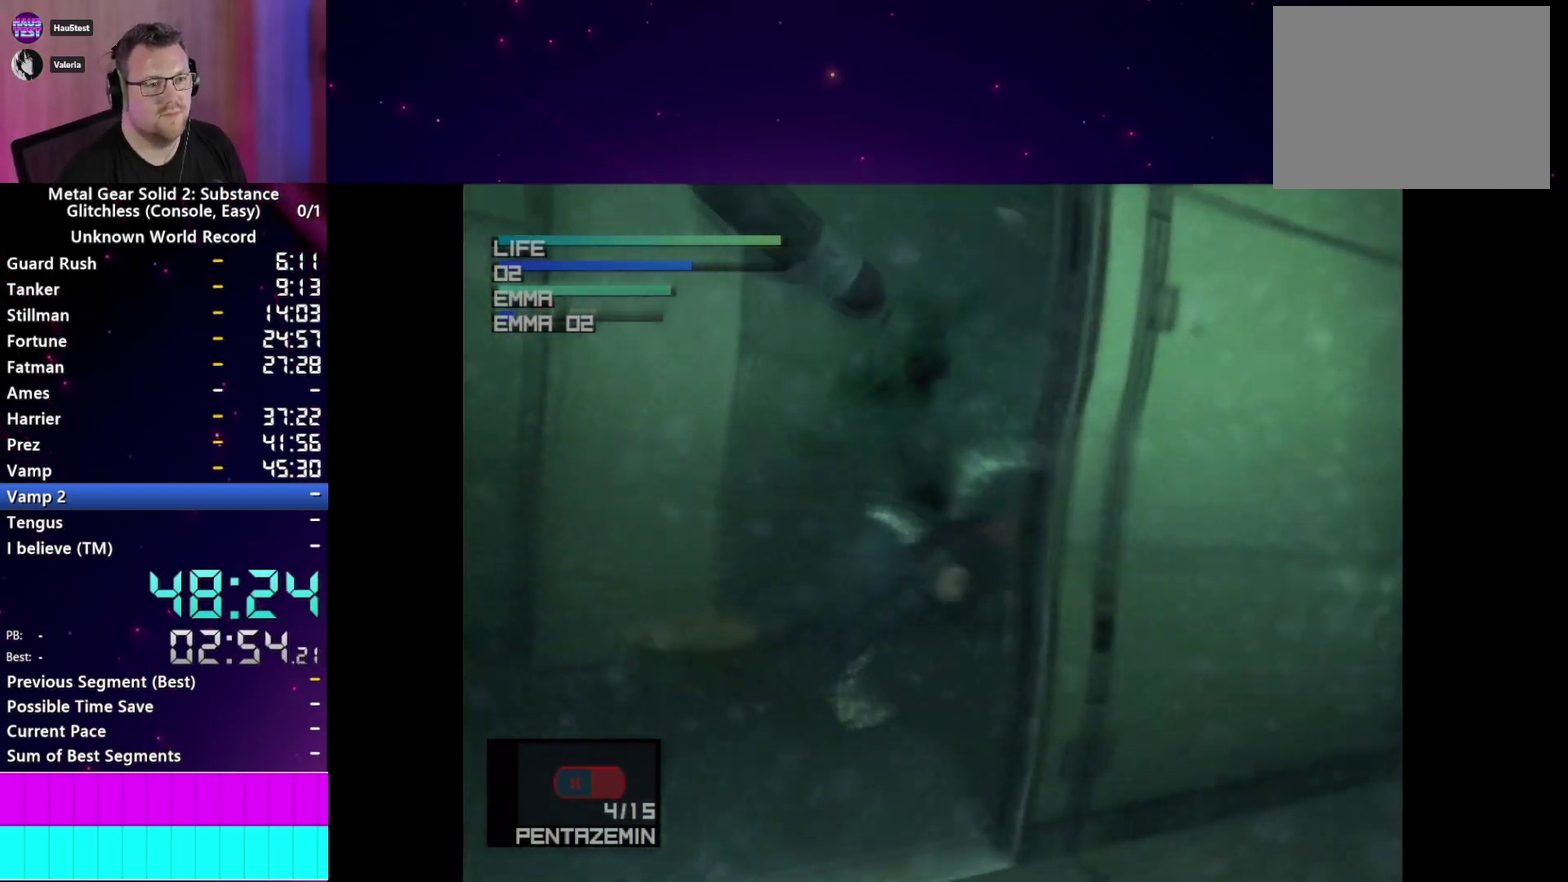
{"buttons": [], "left_stick": "center", "right_stick": "center", "events": []}
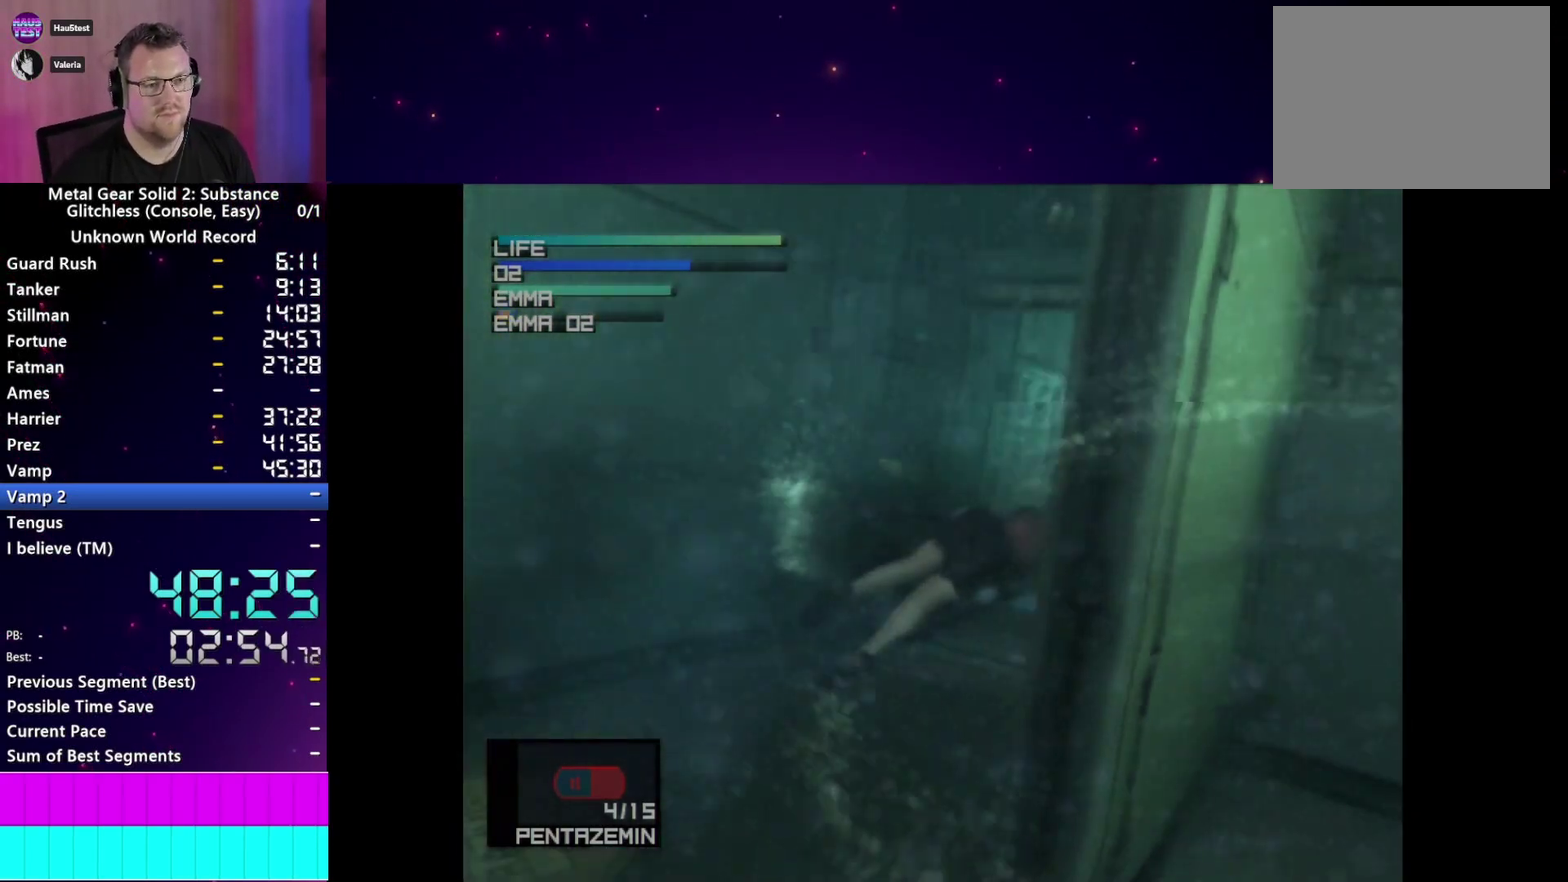
{"buttons": [], "left_stick": "center", "right_stick": "center", "events": []}
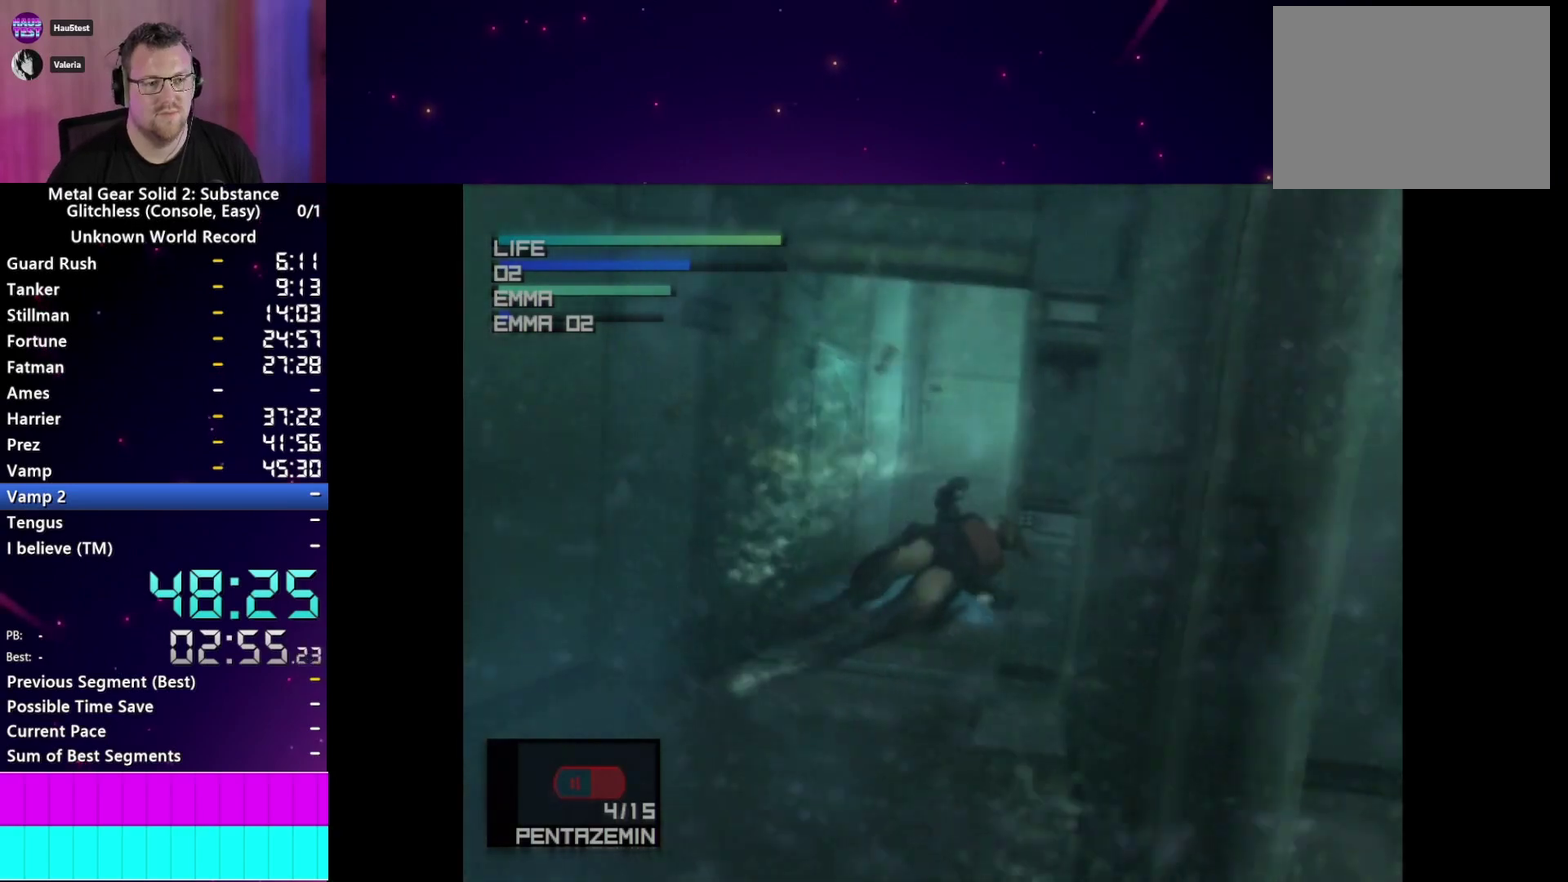
{"buttons": [], "left_stick": "center", "right_stick": "center", "events": []}
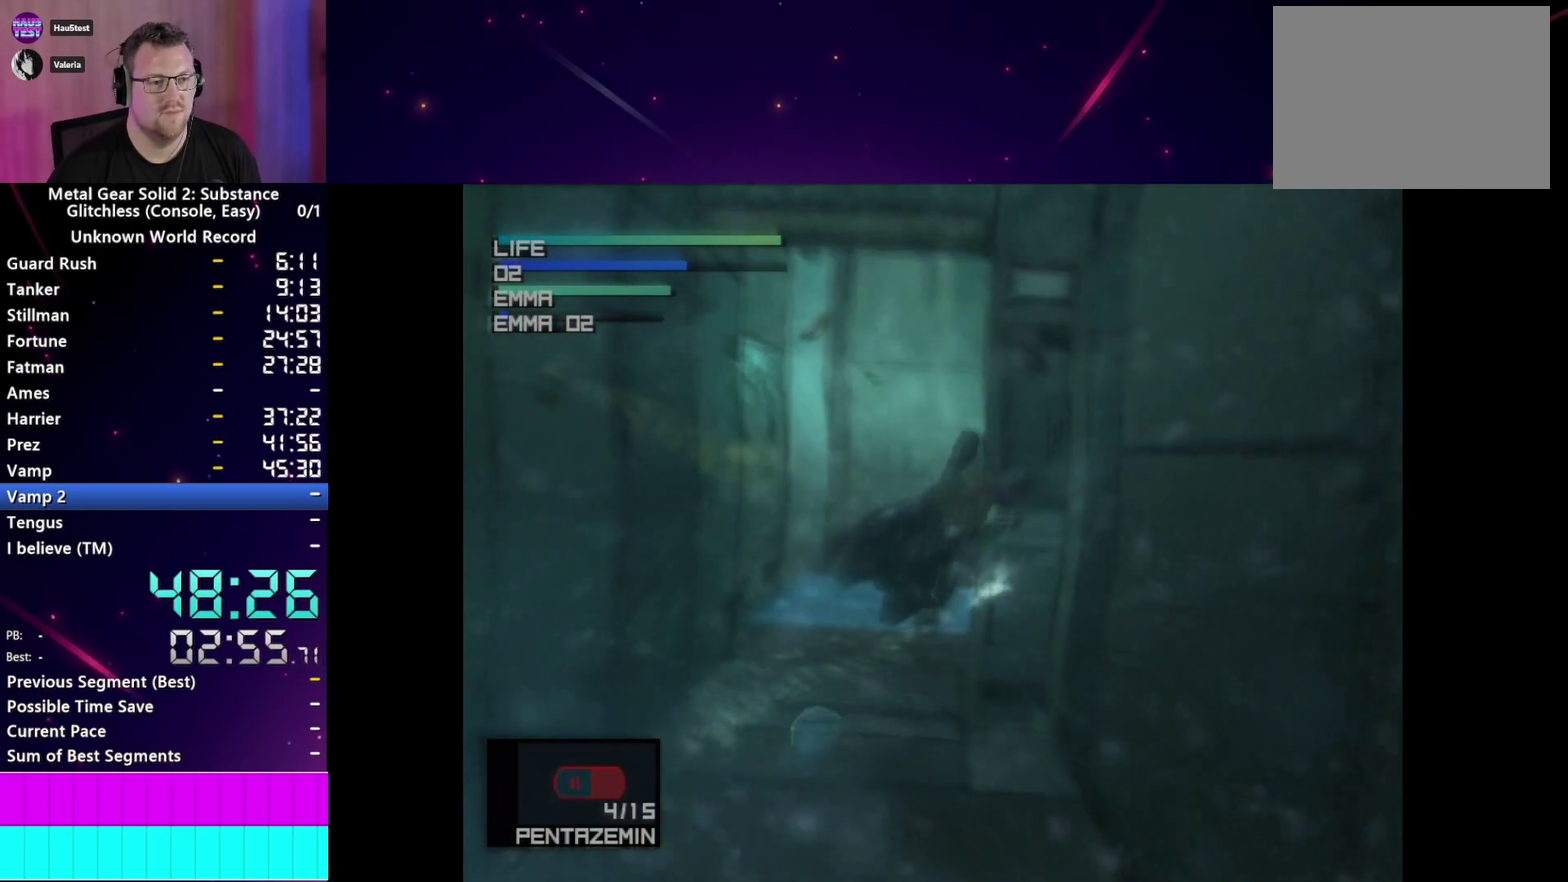
{"buttons": [], "left_stick": "center", "right_stick": "center", "events": []}
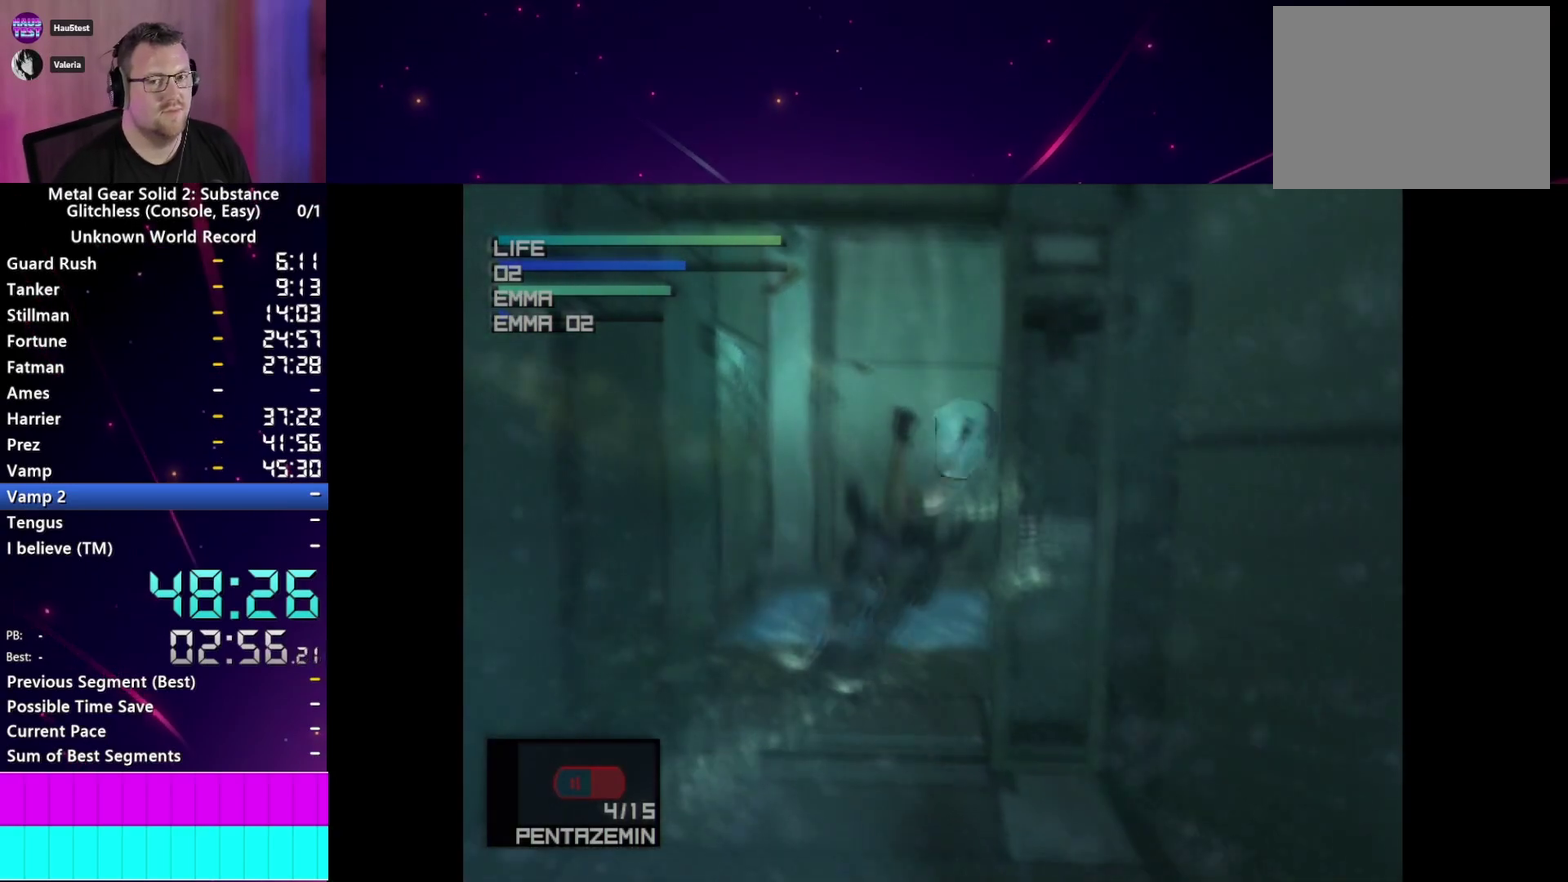
{"buttons": [], "left_stick": "center", "right_stick": "center", "events": []}
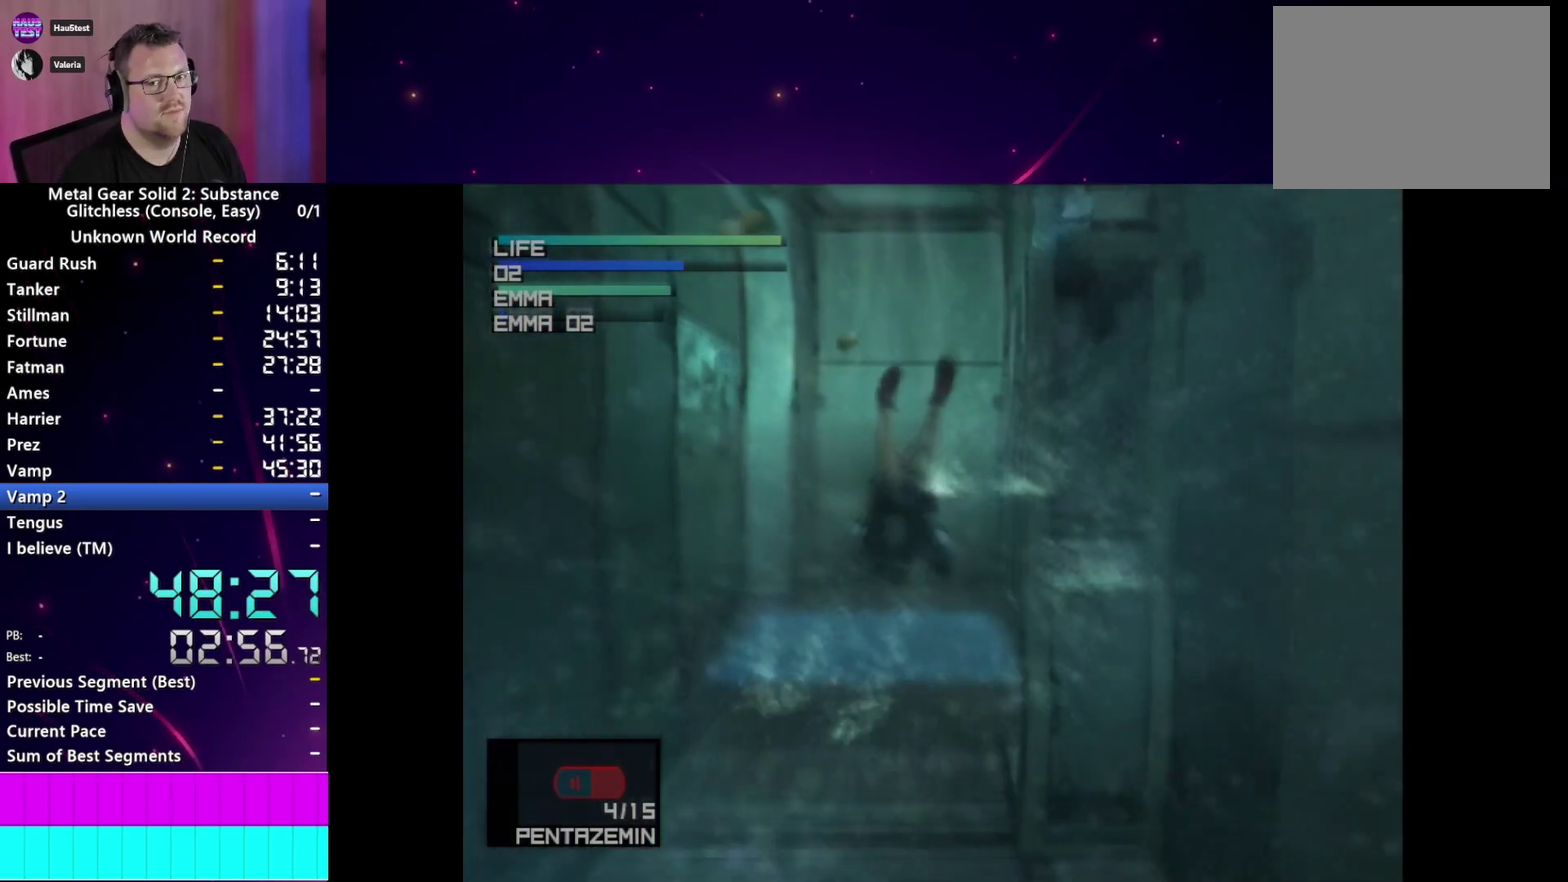
{"buttons": [], "left_stick": "center", "right_stick": "center", "events": []}
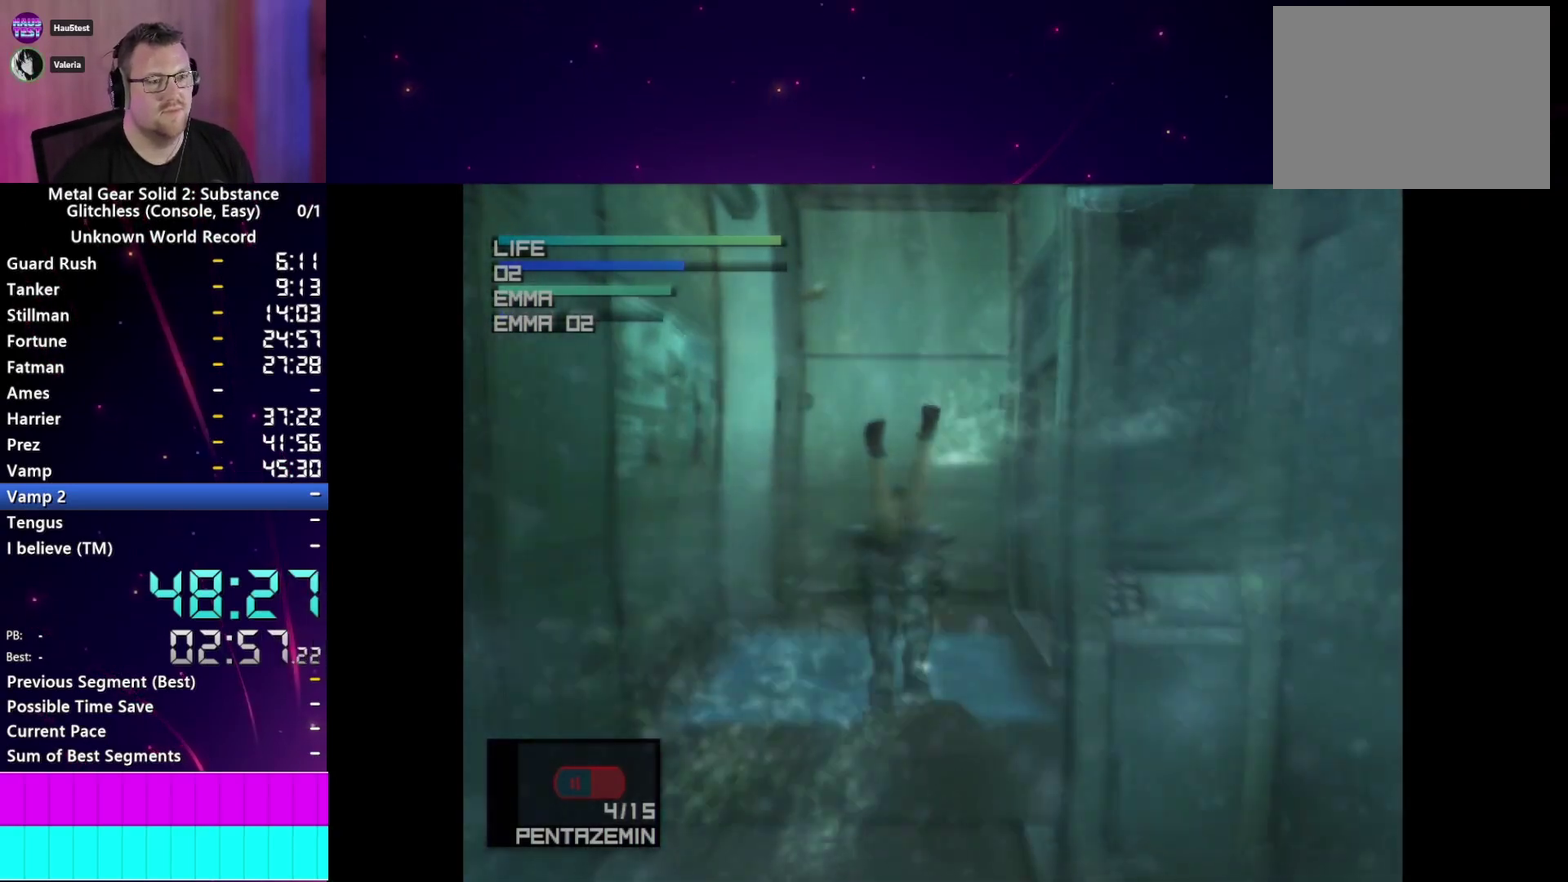
{"buttons": ["DPAD_RIGHT"], "left_stick": "center", "right_stick": "center", "events": [[17, "DPAD_RIGHT", "down"]]}
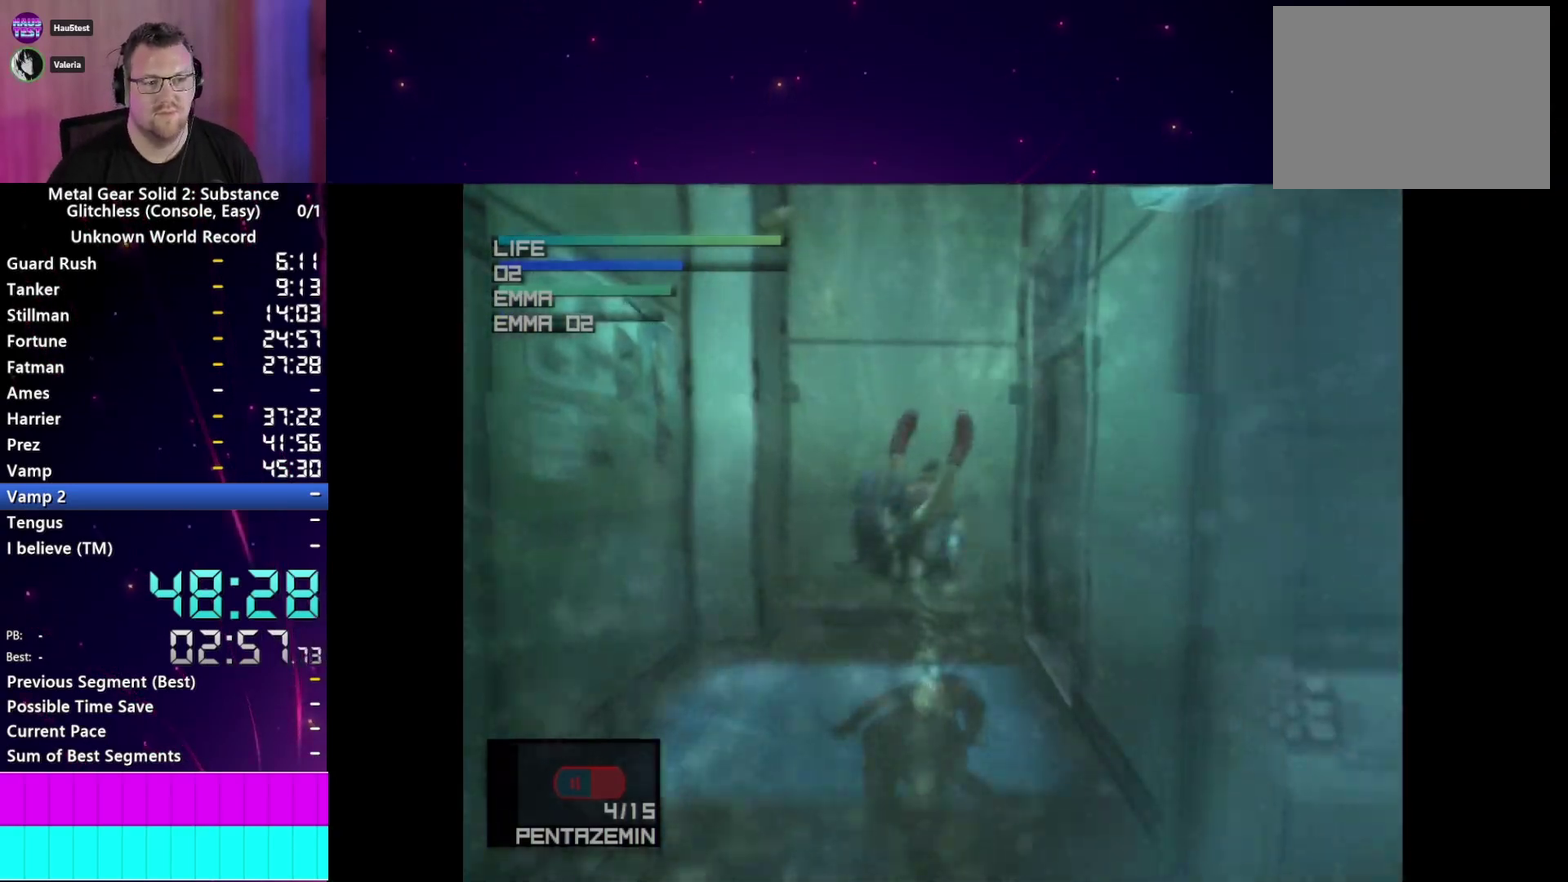
{"buttons": ["DPAD_RIGHT"], "left_stick": "center", "right_stick": "center", "events": []}
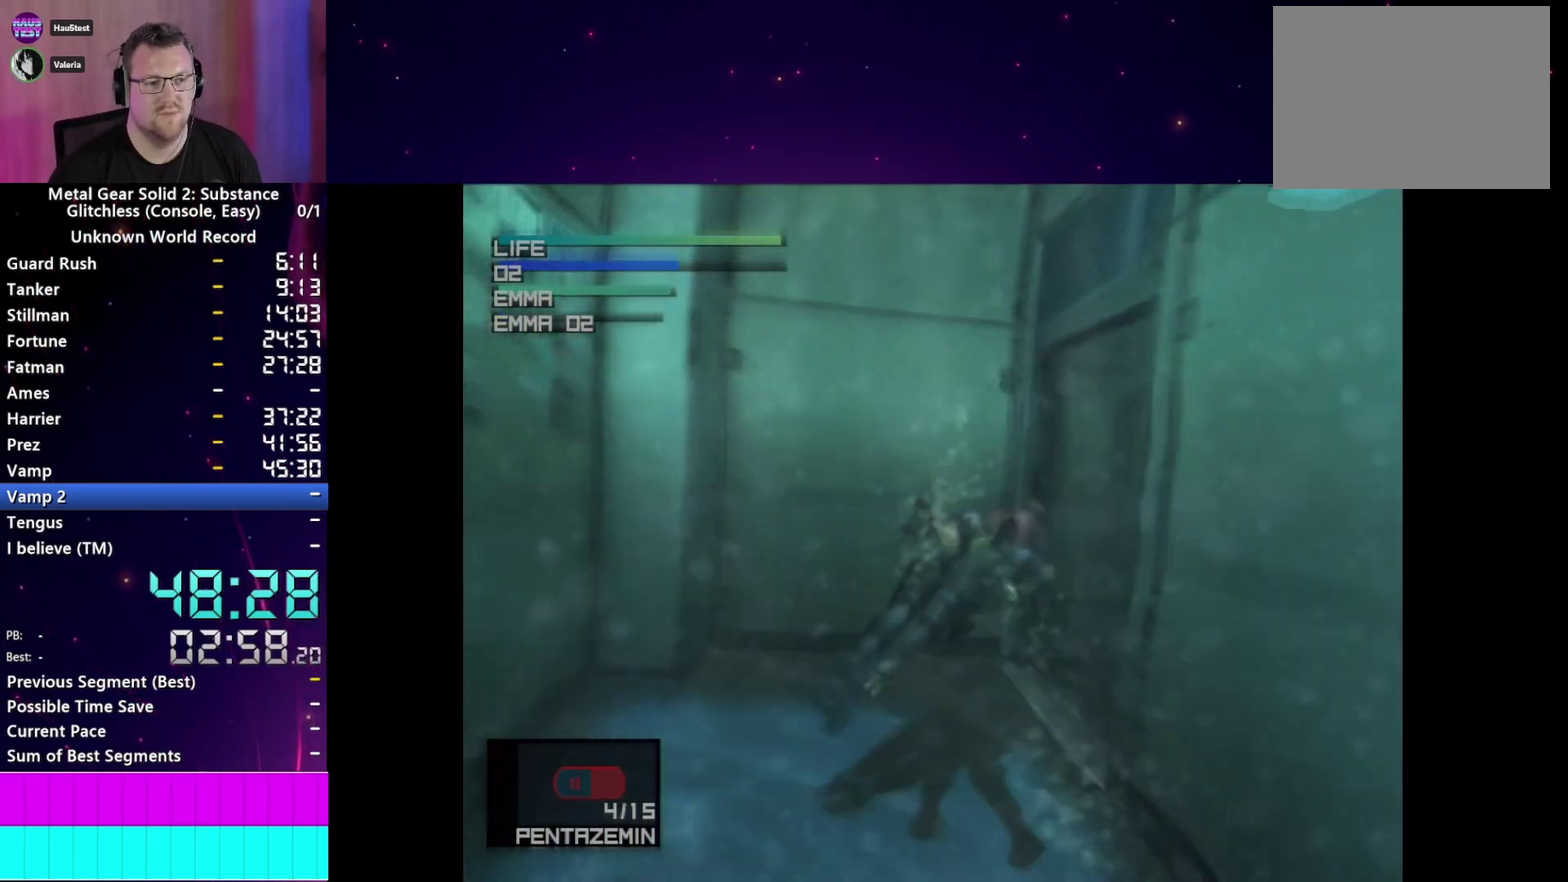
{"buttons": [], "left_stick": "center", "right_stick": "center", "events": [[117, "DPAD_RIGHT", "up"]]}
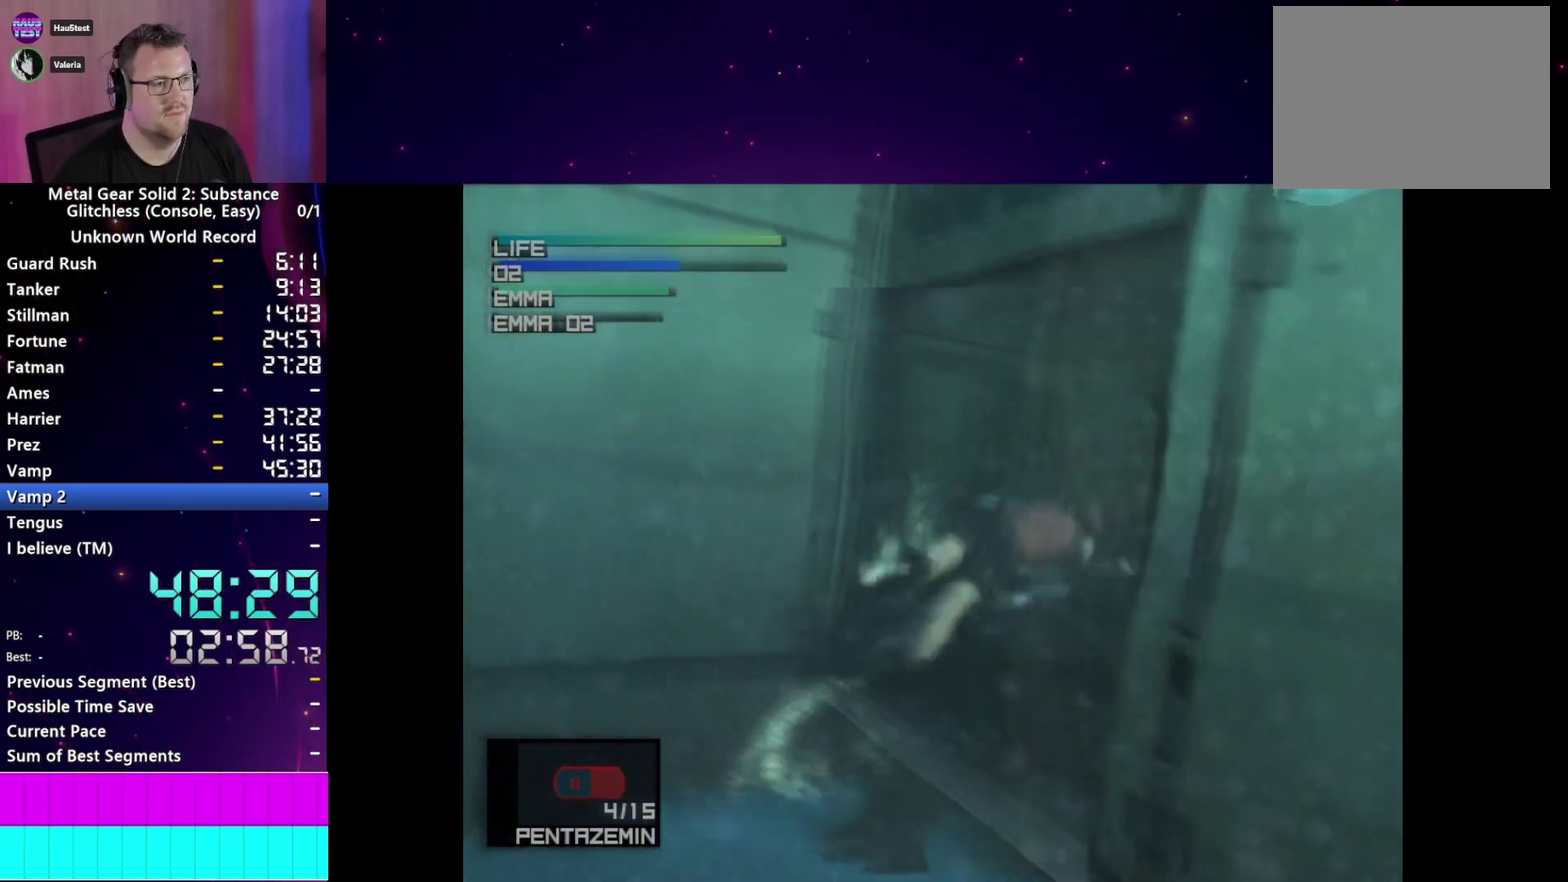
{"buttons": [], "left_stick": "center", "right_stick": "center", "events": []}
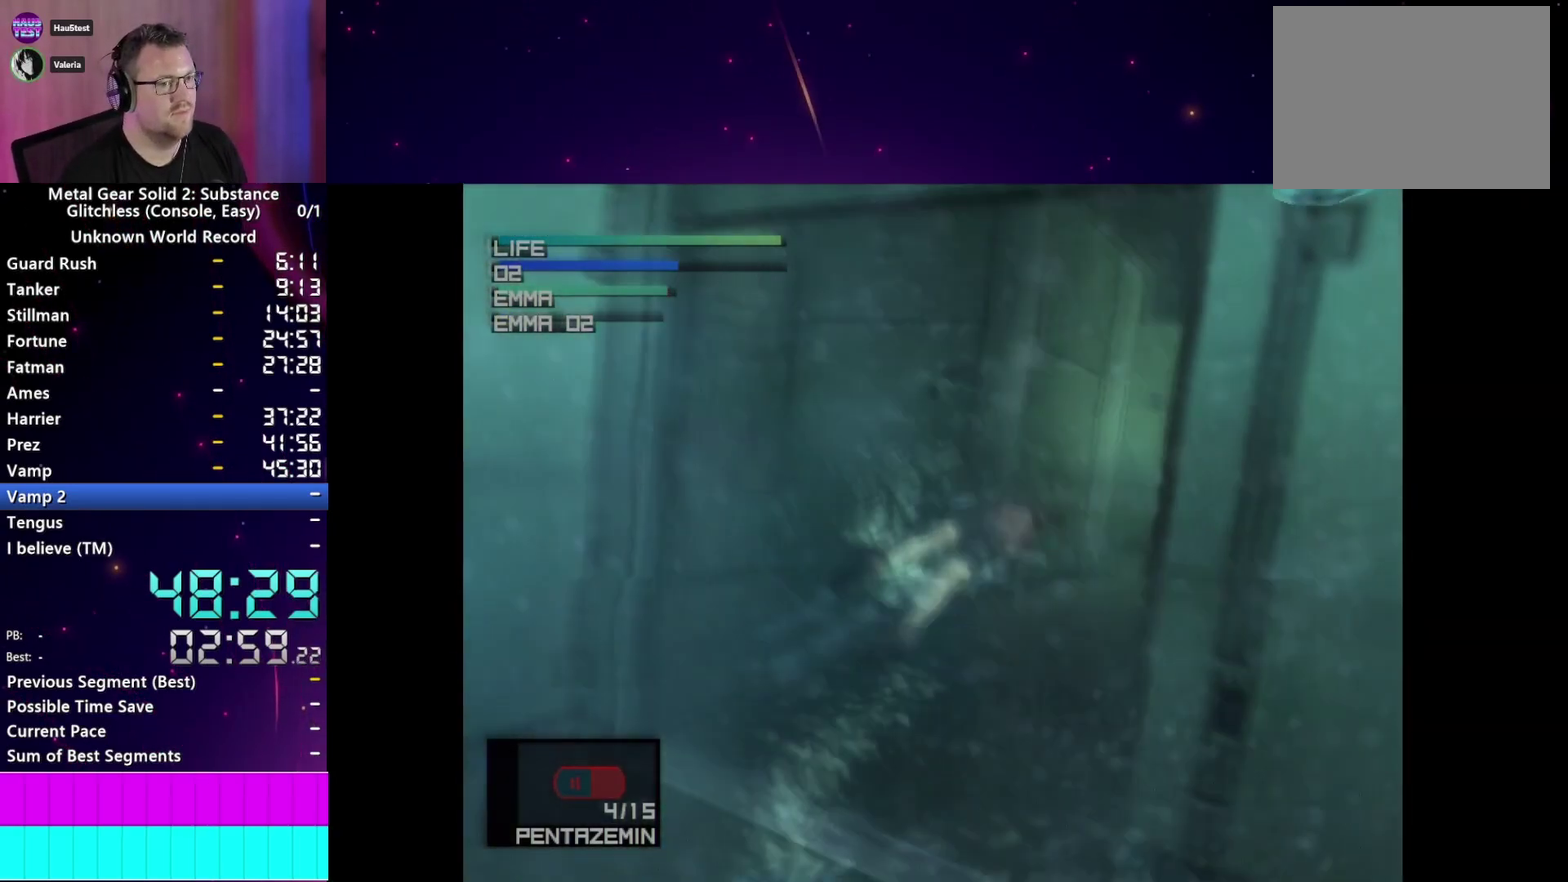
{"buttons": [], "left_stick": "center", "right_stick": "center", "events": []}
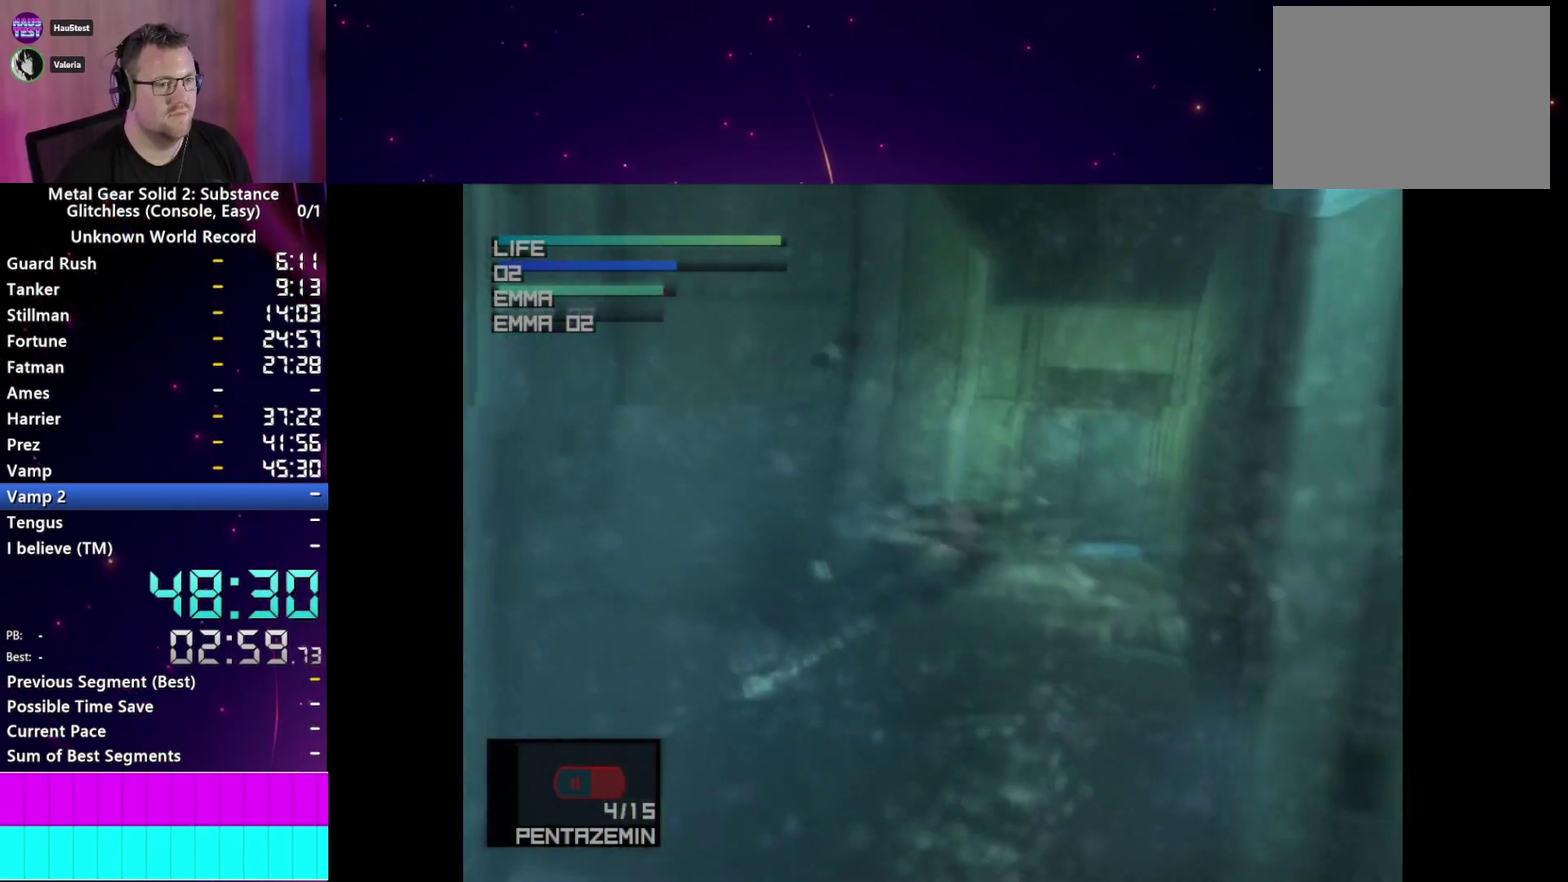
{"buttons": [], "left_stick": "center", "right_stick": "center", "events": []}
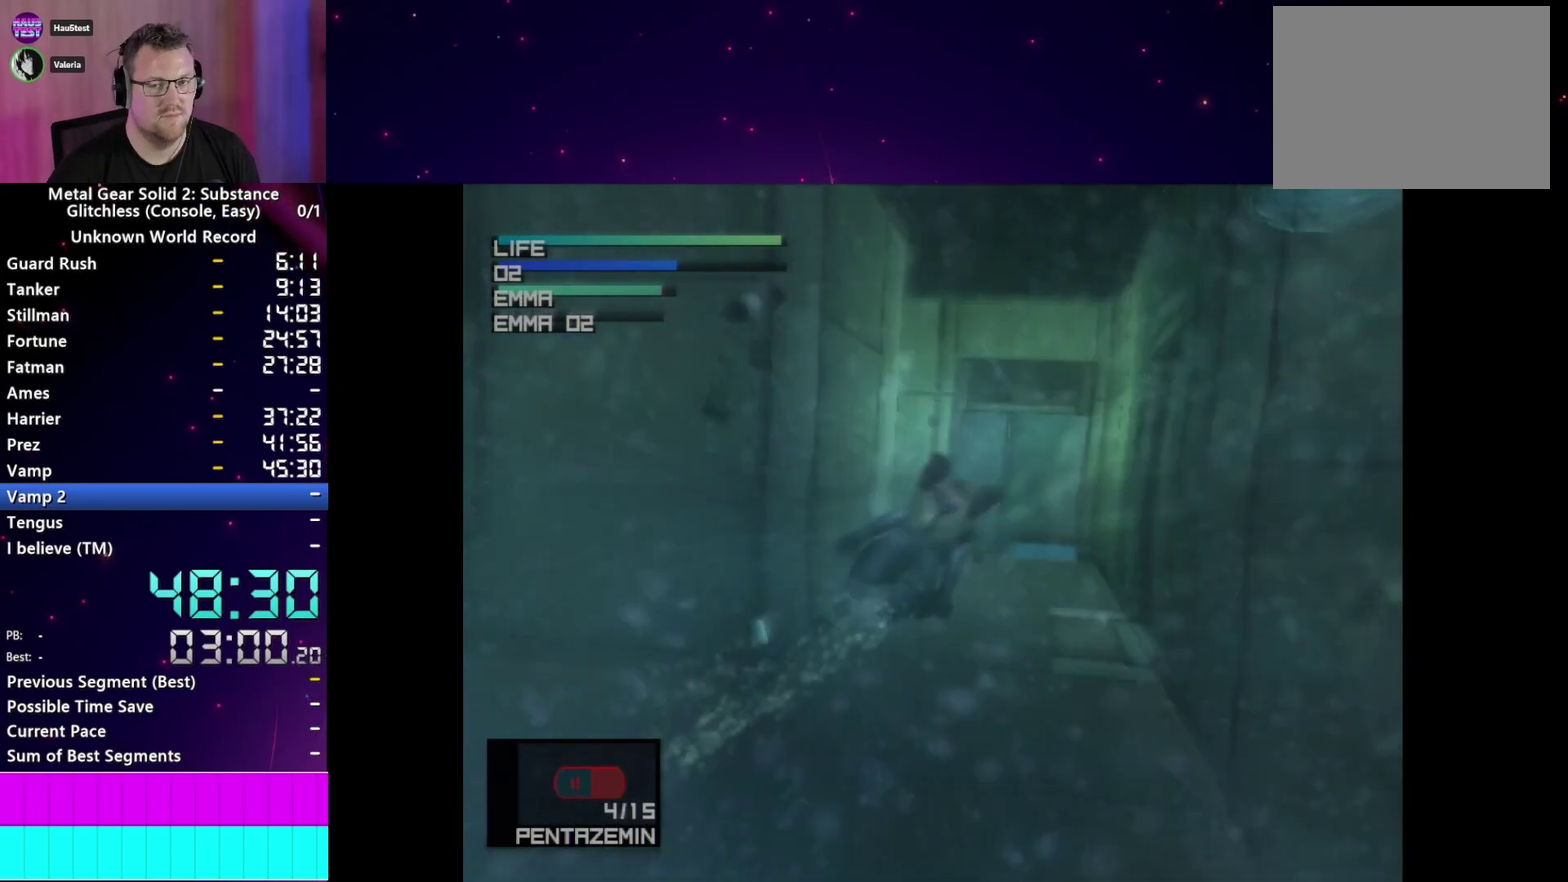
{"buttons": [], "left_stick": "center", "right_stick": "center", "events": []}
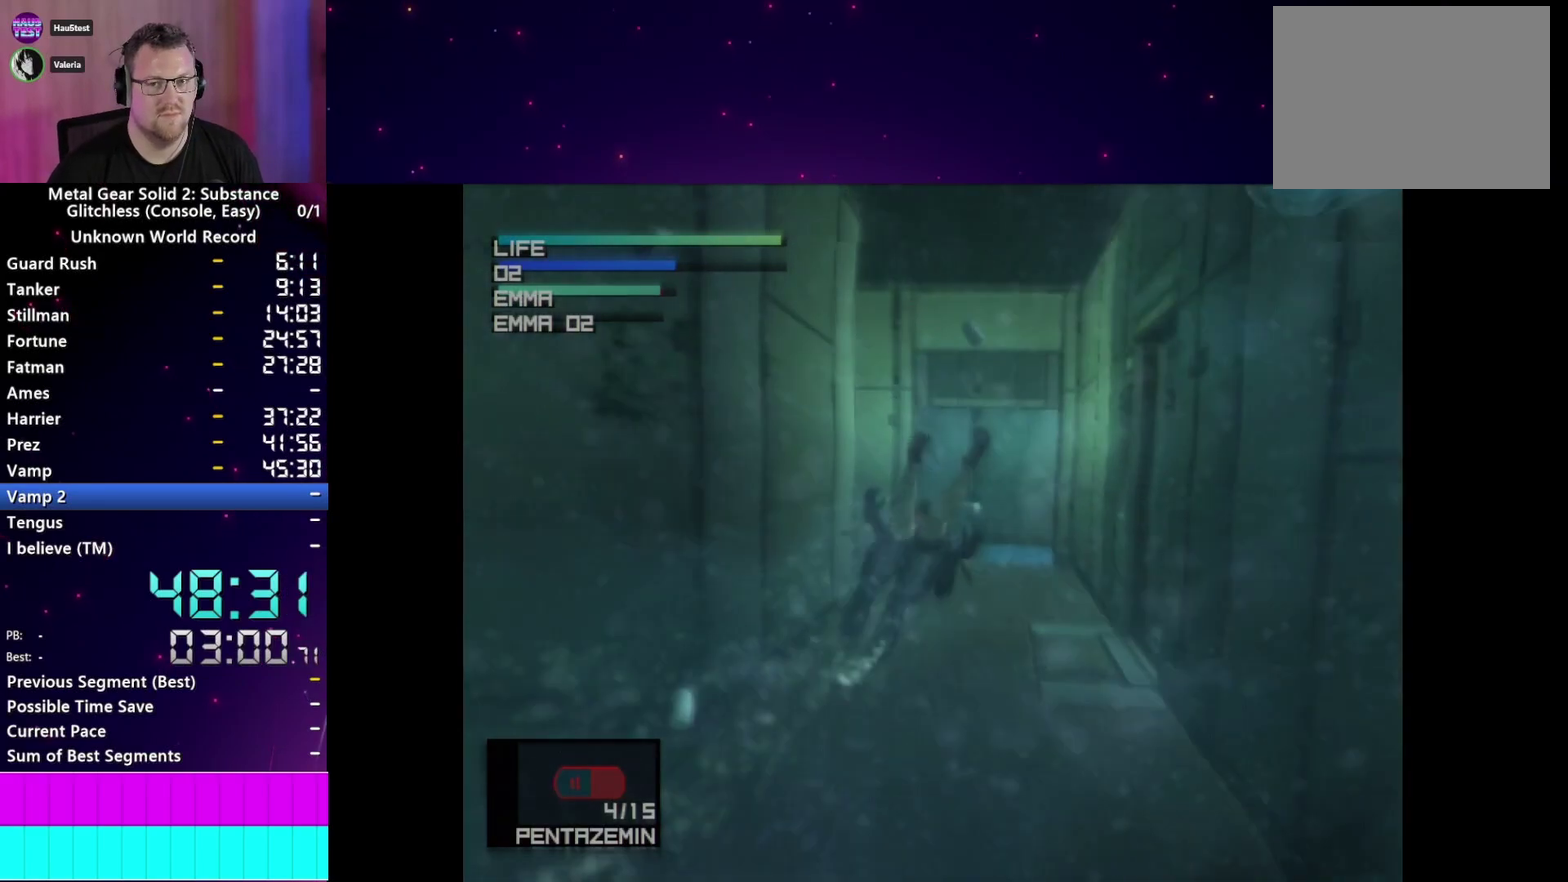
{"buttons": [], "left_stick": "center", "right_stick": "center", "events": []}
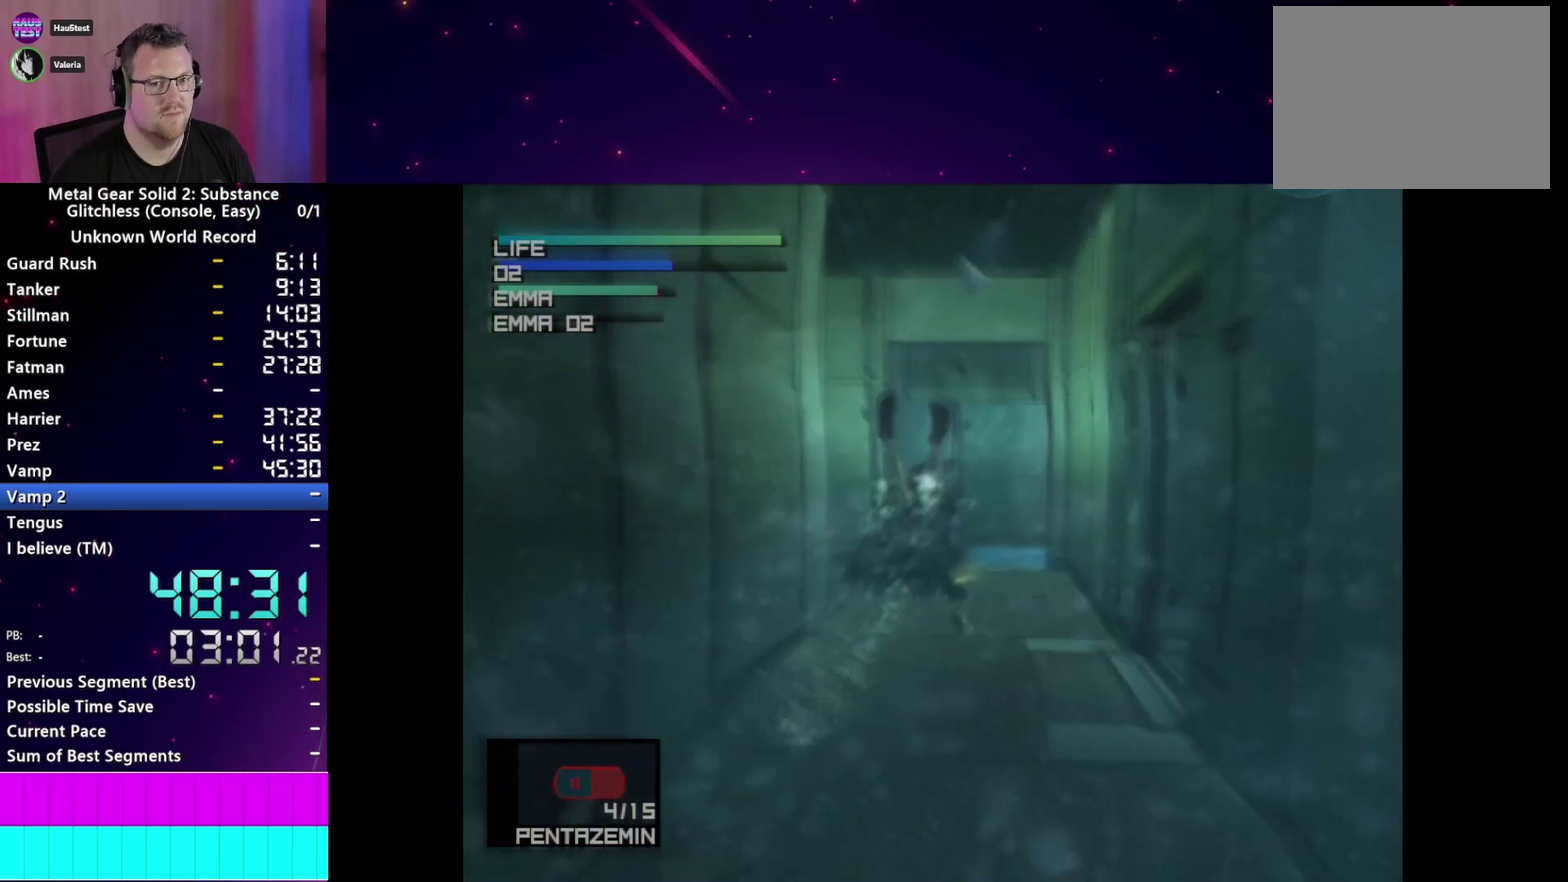
{"buttons": [], "left_stick": "center", "right_stick": "center", "events": []}
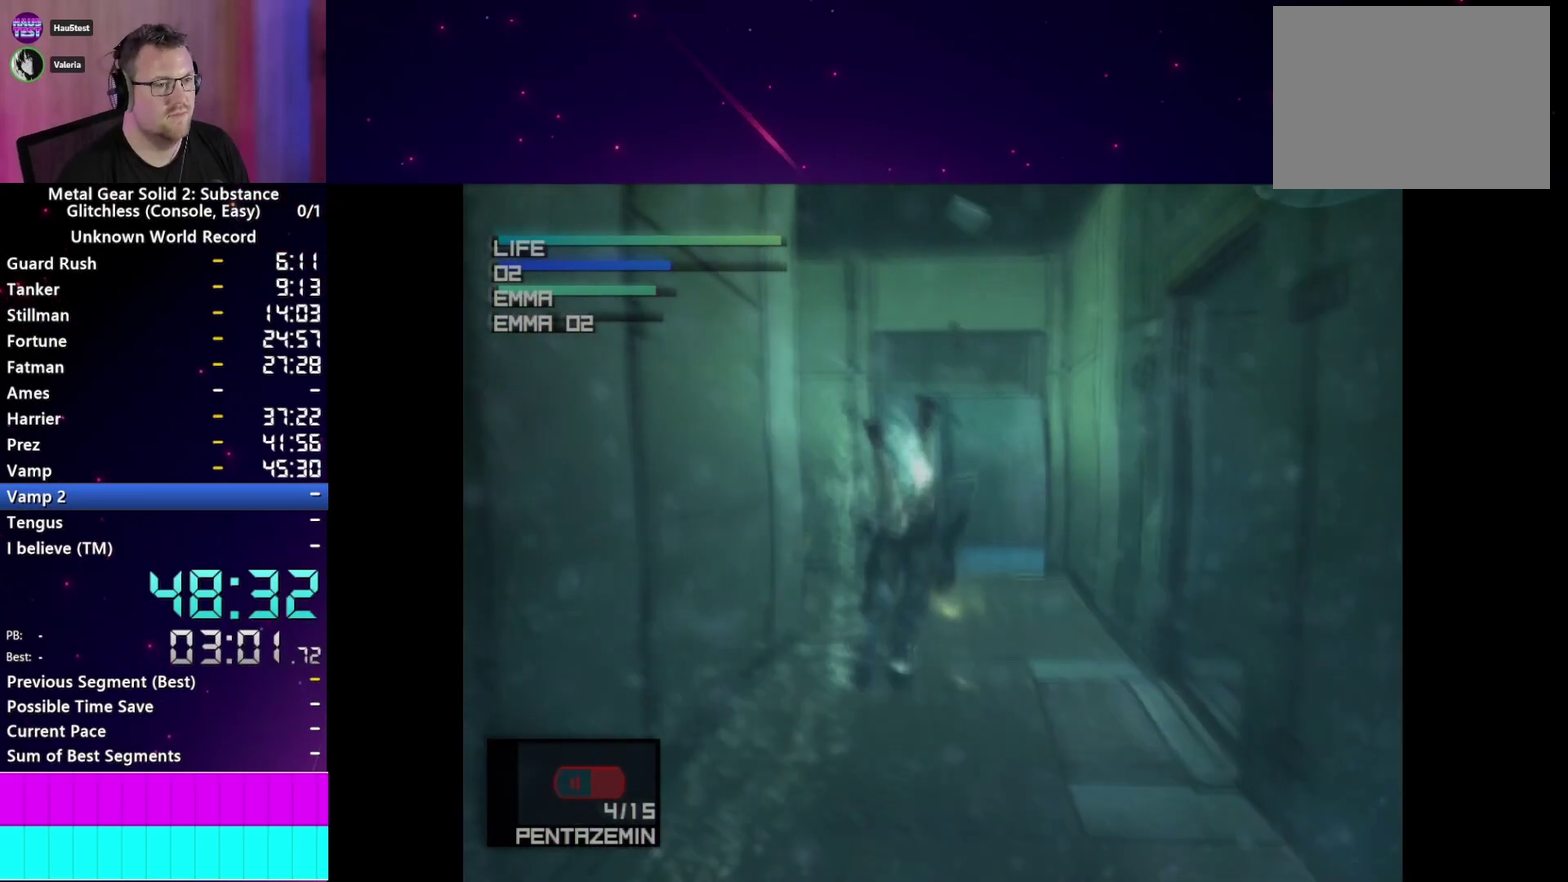
{"buttons": [], "left_stick": "center", "right_stick": "center", "events": []}
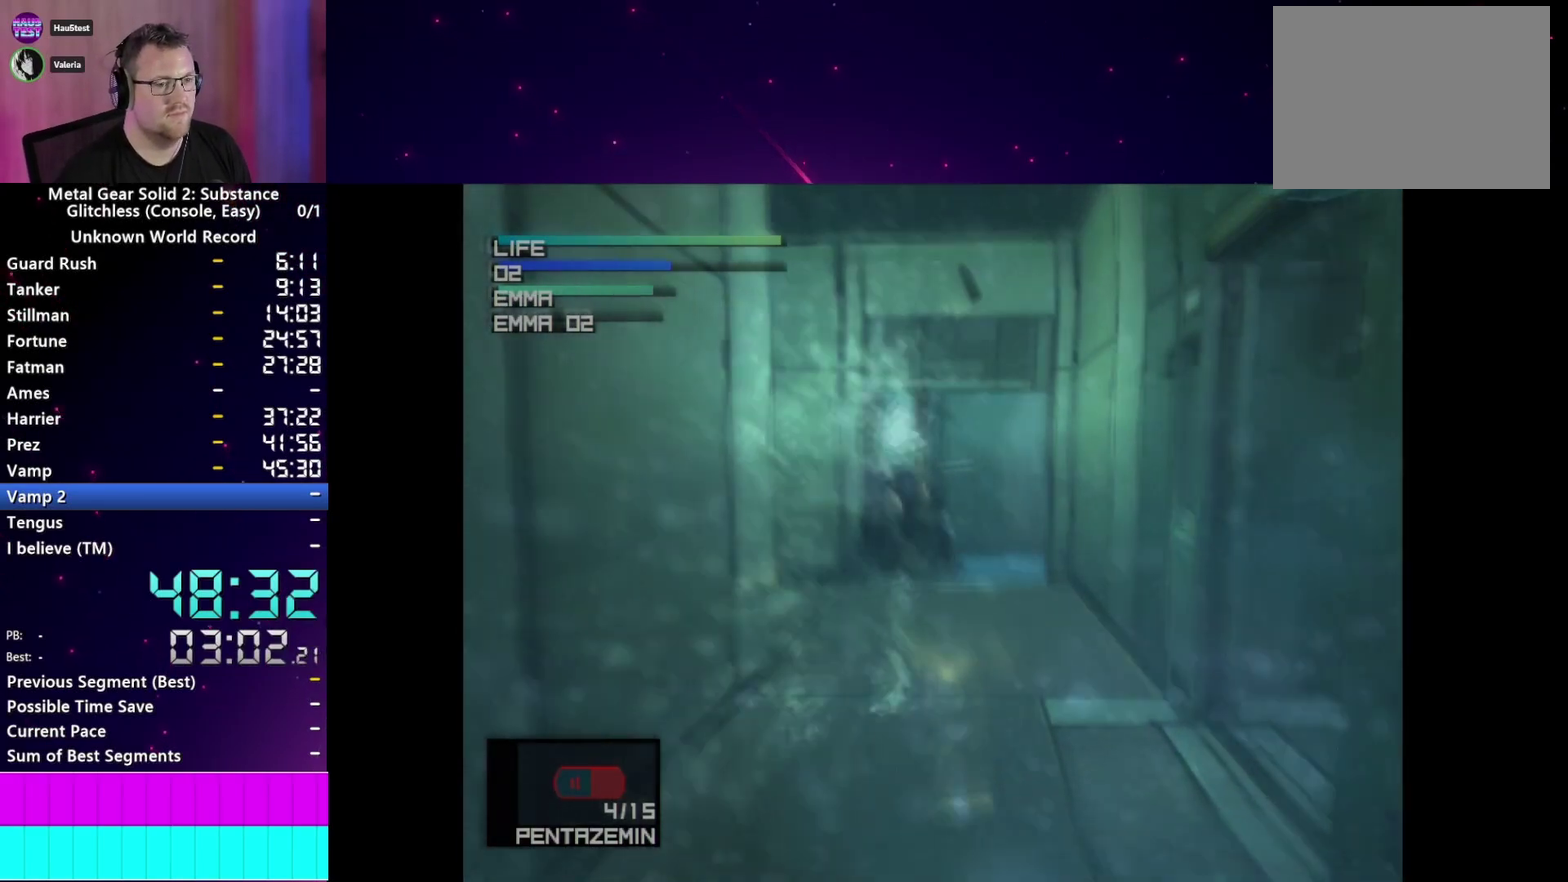
{"buttons": [], "left_stick": "center", "right_stick": "center", "events": []}
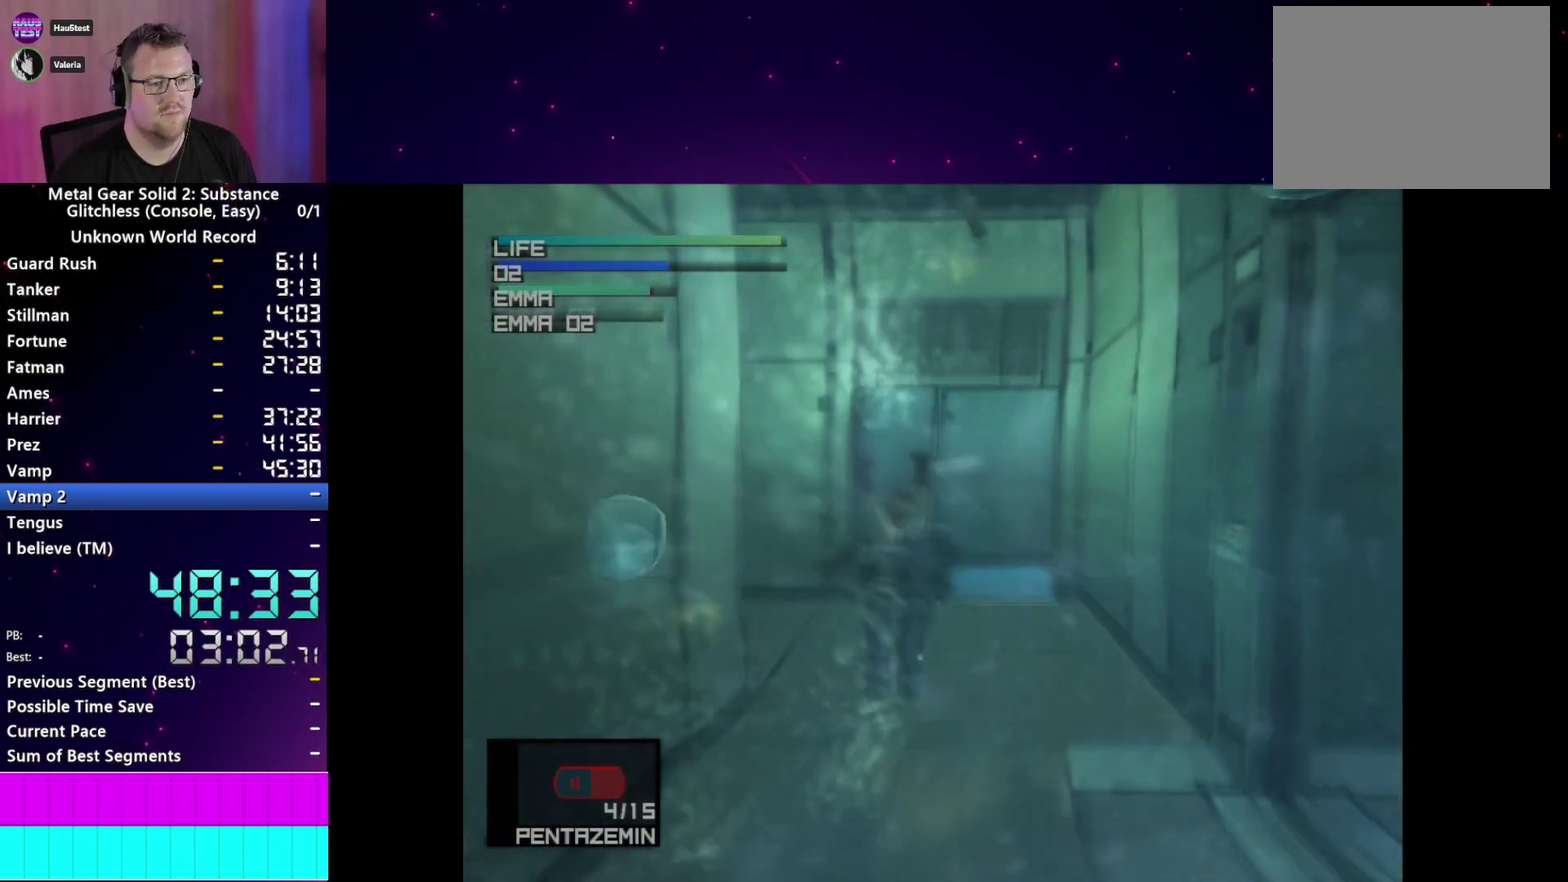
{"buttons": [], "left_stick": "center", "right_stick": "center", "events": []}
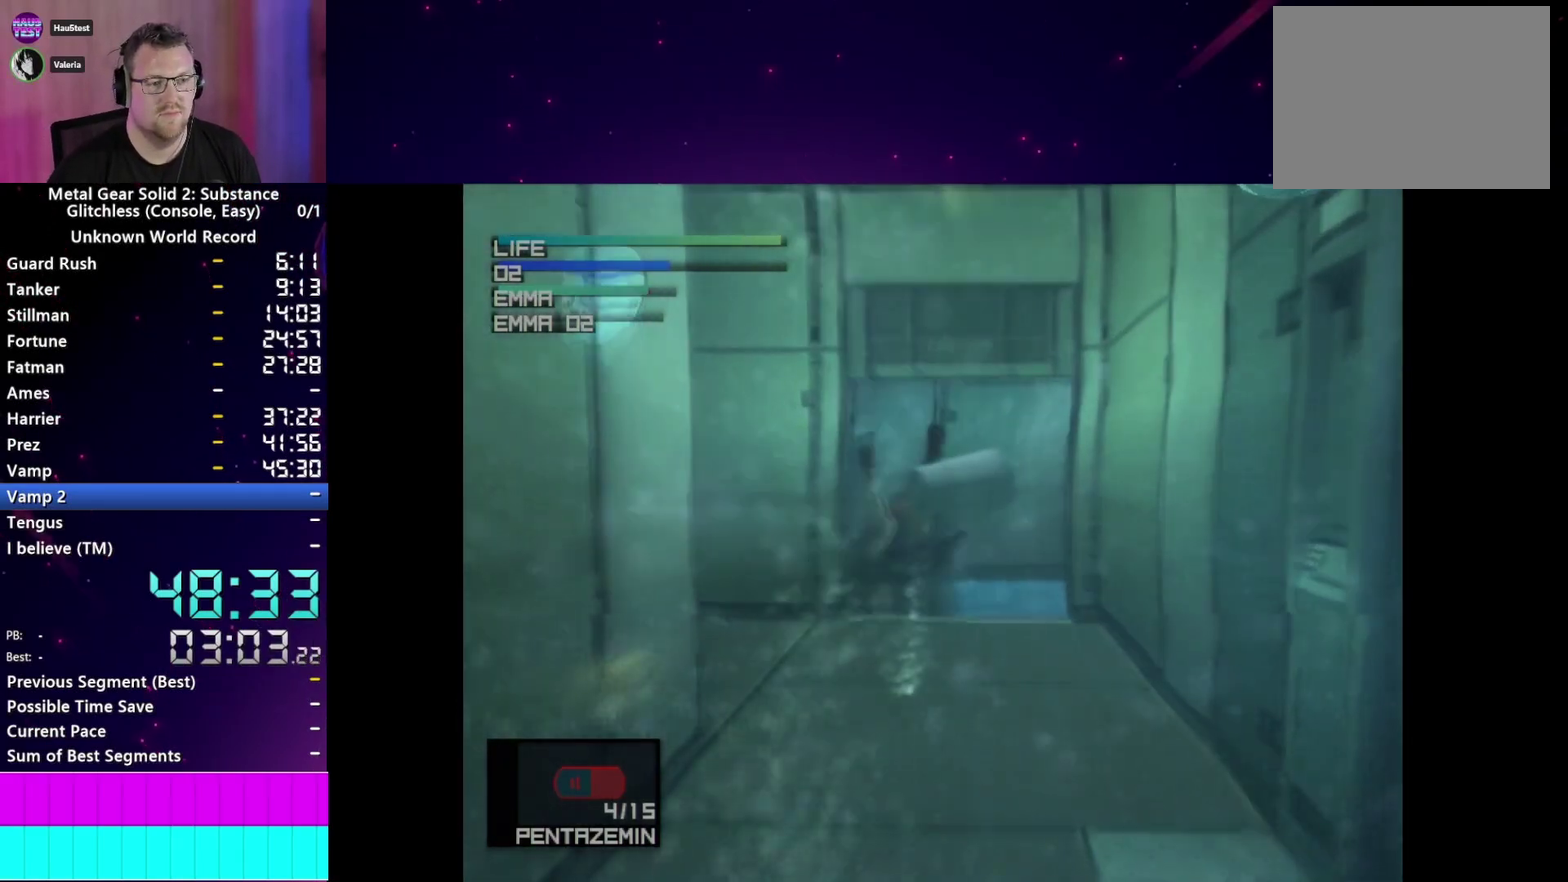
{"buttons": [], "left_stick": "center", "right_stick": "center", "events": []}
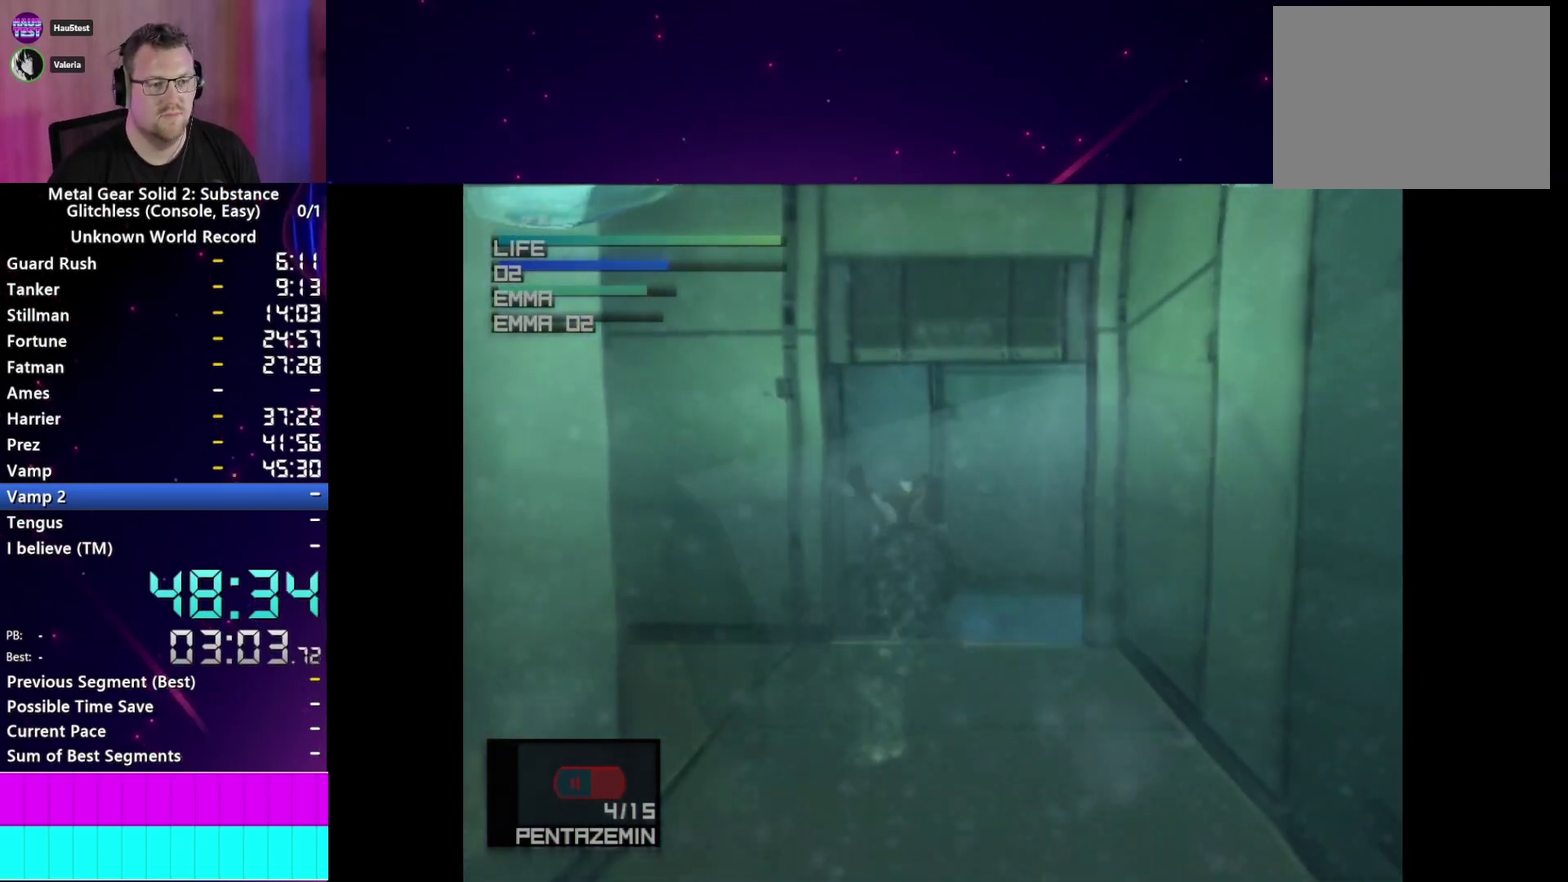
{"buttons": ["DPAD_LEFT"], "left_stick": "center", "right_stick": "center", "events": [[450, "DPAD_LEFT", "down"]]}
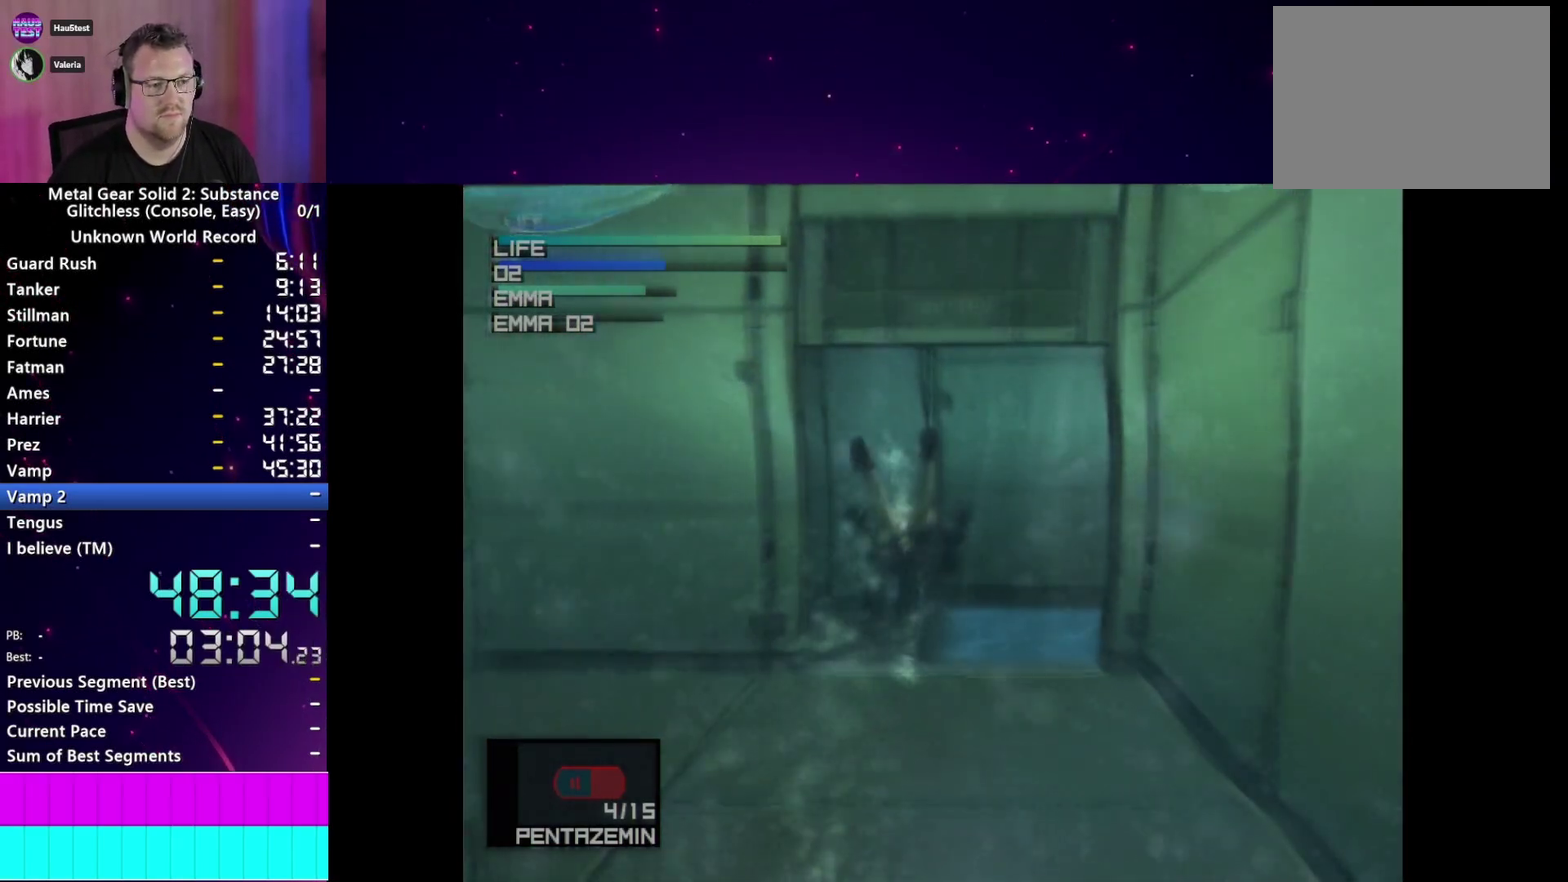
{"buttons": [], "left_stick": "center", "right_stick": "center", "events": [[450, "DPAD_LEFT", "up"]]}
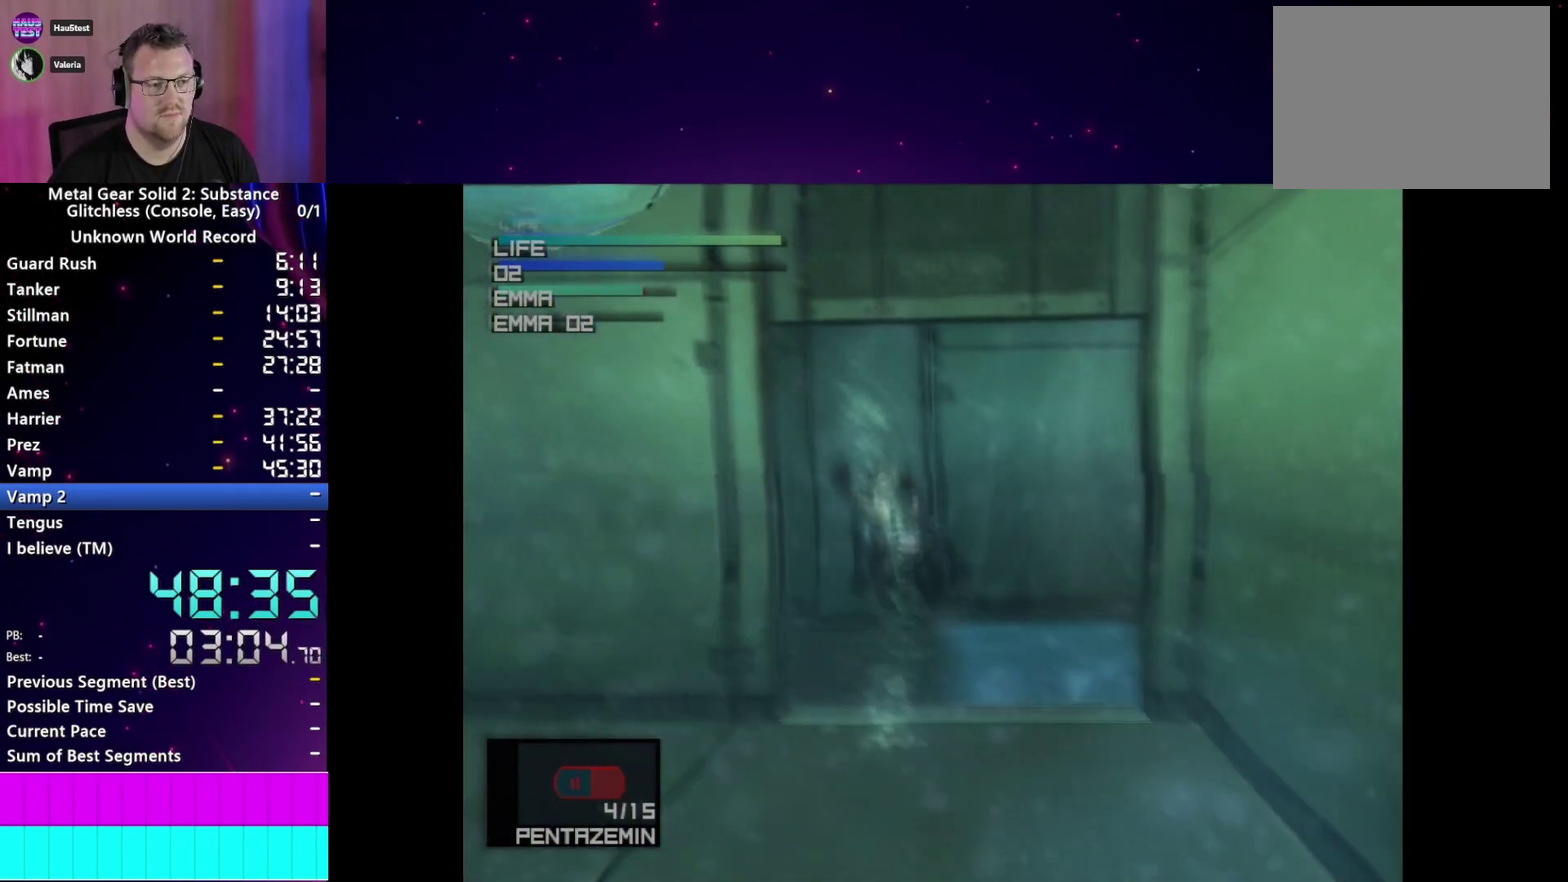
{"buttons": [], "left_stick": "center", "right_stick": "center", "events": [[183, "DPAD_LEFT", "down"], [467, "DPAD_LEFT", "up"]]}
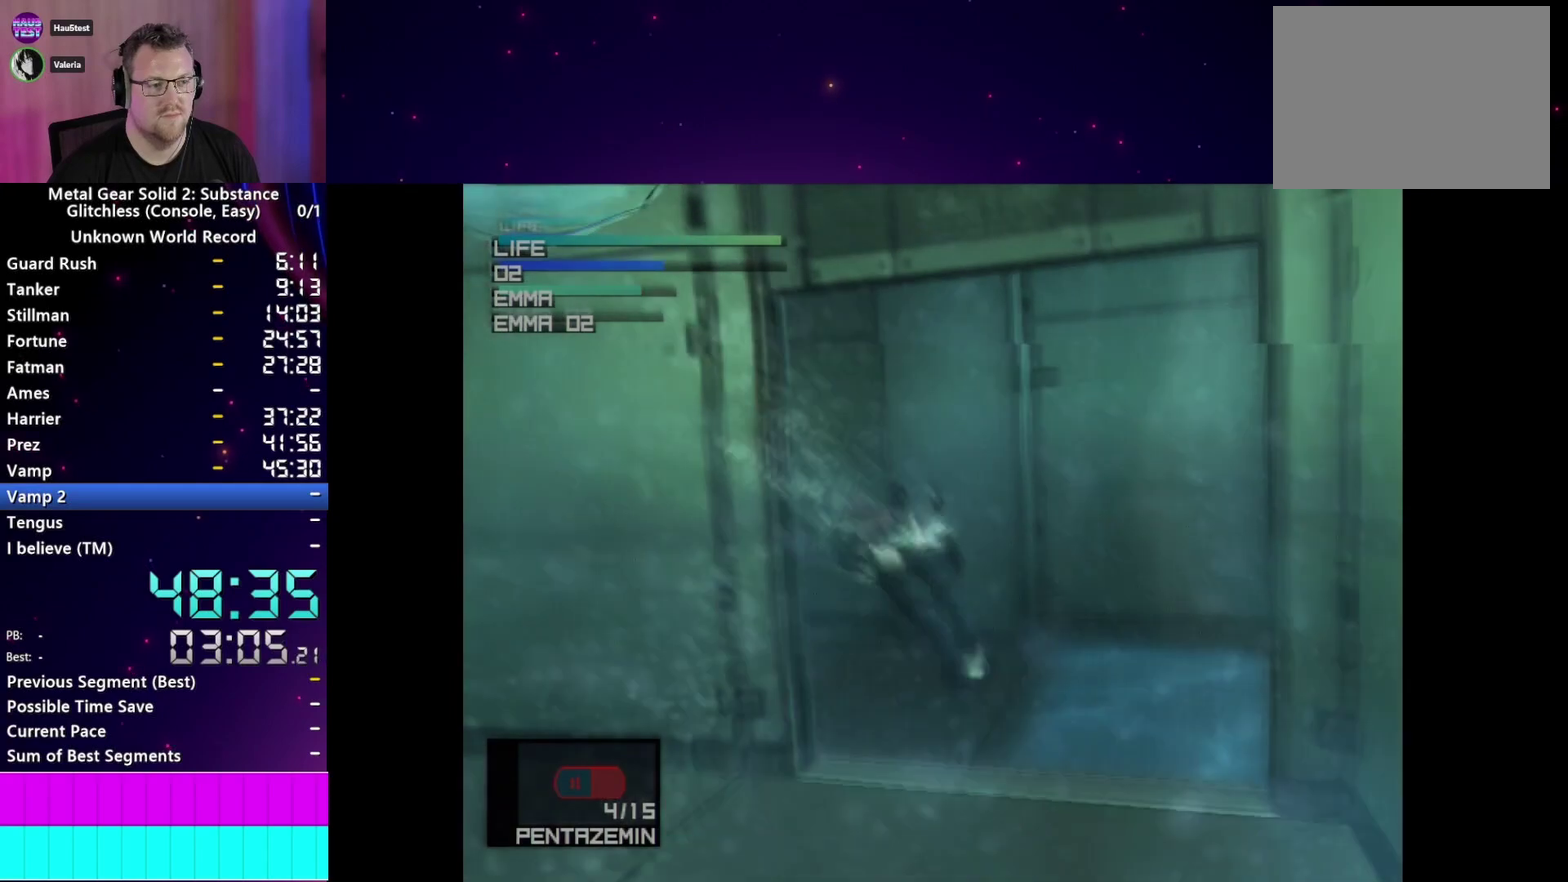
{"buttons": ["DPAD_LEFT"], "left_stick": "center", "right_stick": "center", "events": [[67, "DPAD_LEFT", "down"], [217, "DPAD_LEFT", "up"], [317, "DPAD_LEFT", "down"], [367, "DPAD_LEFT", "up"], [467, "DPAD_LEFT", "down"]]}
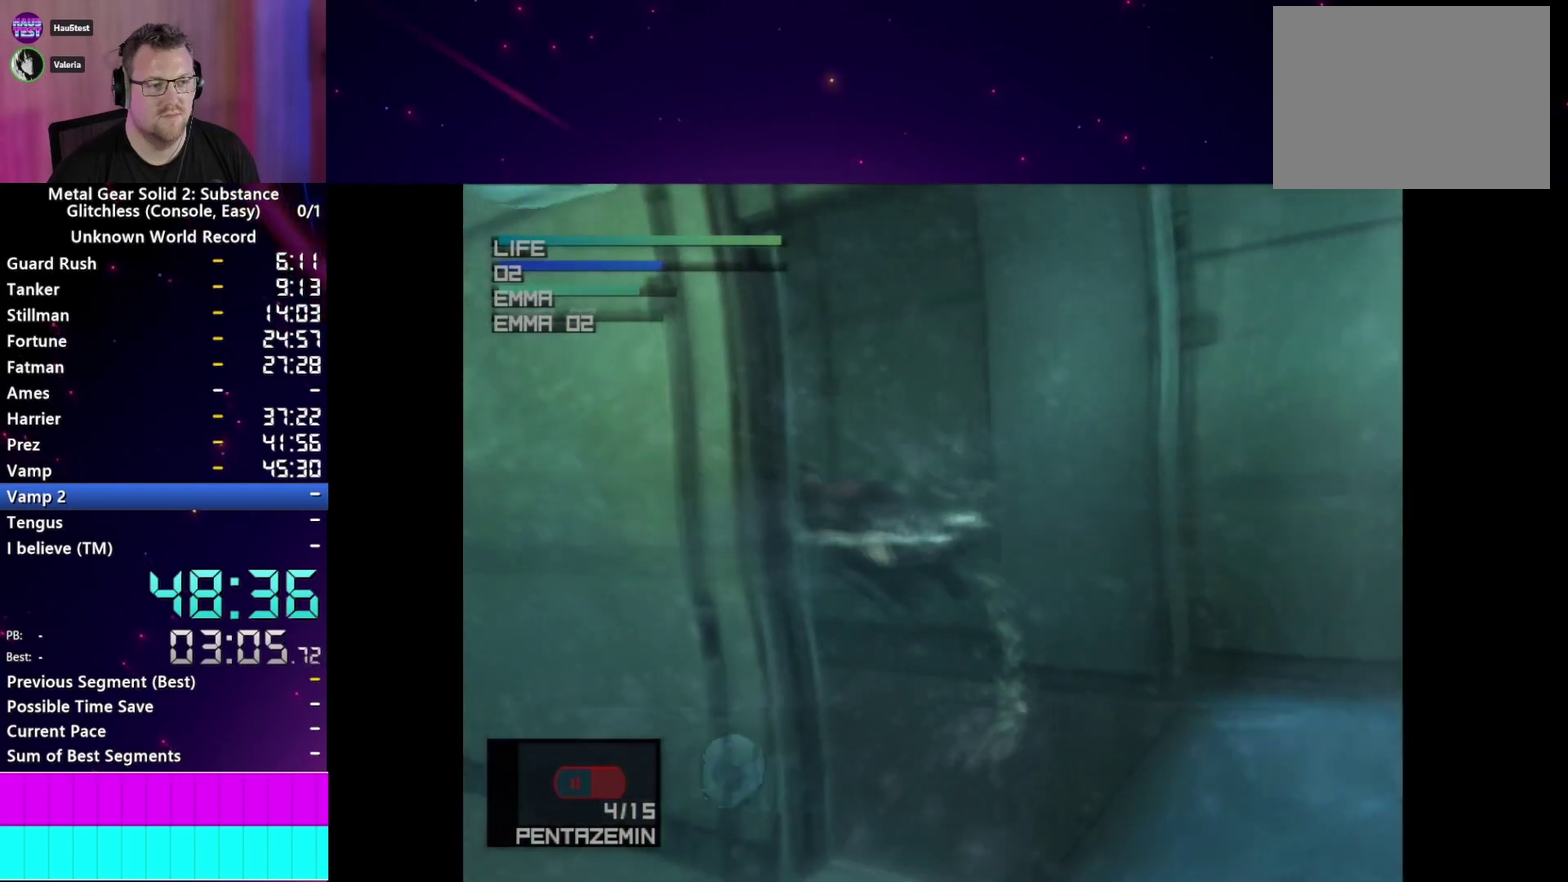
{"buttons": ["DPAD_LEFT"], "left_stick": "center", "right_stick": "center", "events": [[67, "DPAD_LEFT", "up"], [200, "DPAD_LEFT", "down"], [250, "DPAD_LEFT", "up"], [417, "DPAD_LEFT", "down"]]}